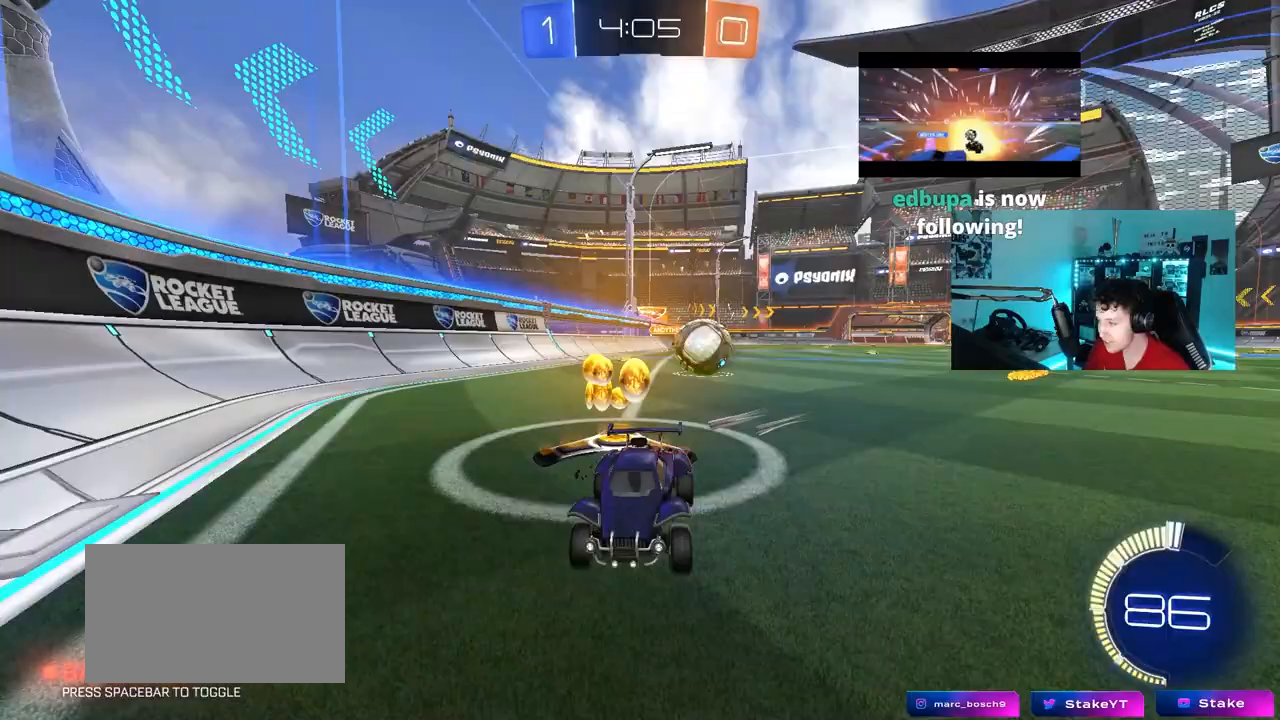
Gameplay with keyboard and mouse; each line is a JSON object with the keys and mouse buttons held at the frame after it. "events" lists presses ("down") and releases ("up") of "1", "2", "3", "4", "5", "a", "alt", "c", "caps_lock", "ctrl", "d", "e", "f", "g", "q", "r", "s", "shift", "space", "t", "tab", "v", "w", "x", "z", "mouse_left", "mouse_wheel" and "mouse_right" between this image and that frame as [ms after this image, input, new state], when the widget could be followed in between. "mouse_left", "mouse_wheel", "mouse_right" = the "left", "wheel", "right" buttons of the "mouse" list. No other keys are recorded. "wheel" means that the mouse wheel is clicked or scrolled. "mouse_move" is the direction in which the mouse moves at that frame (one of eight, or "still"), when it could be read.
{"keys": ["a", "w"], "mouse": [], "mouse_move": "still", "events": [[117, "a", "up"], [250, "a", "down"], [300, "shift", "down"], [433, "shift", "up"]]}
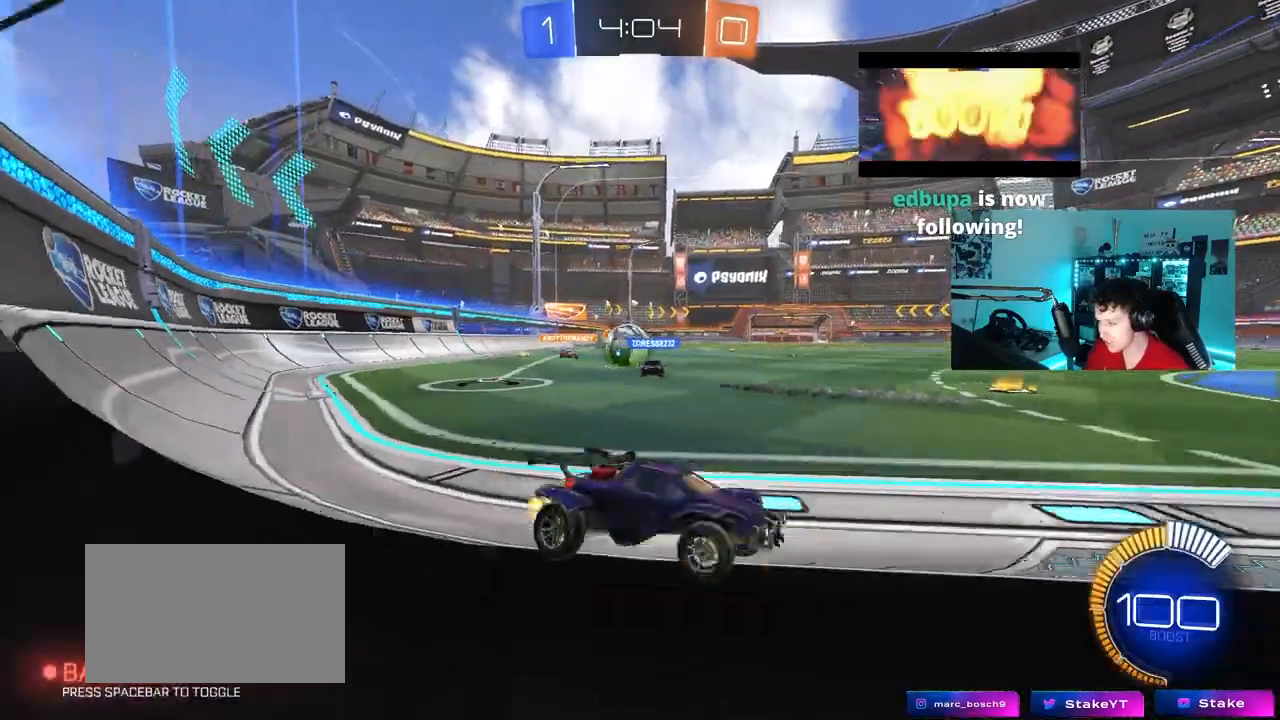
{"keys": ["d"], "mouse": [], "mouse_move": "still", "events": [[217, "shift", "down"], [317, "shift", "up"], [450, "a", "up"], [500, "d", "down"], [500, "w", "up"]]}
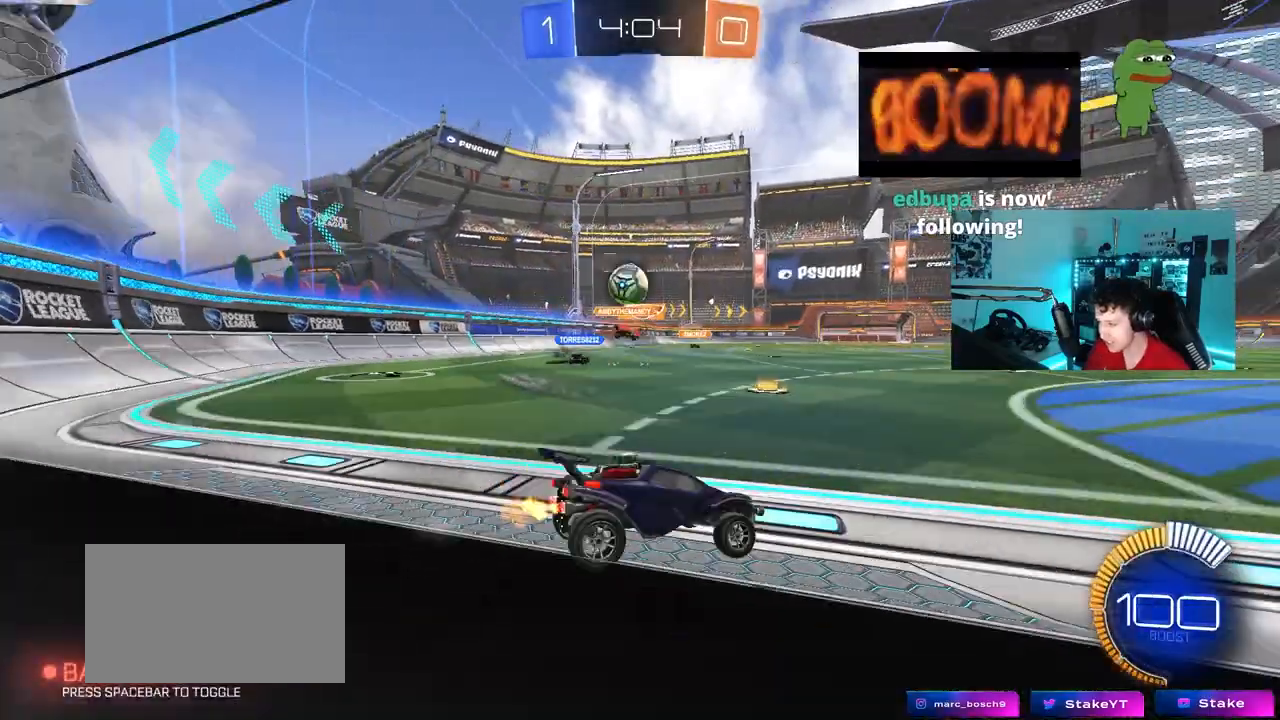
{"keys": ["w"], "mouse": [], "mouse_move": "still", "events": [[83, "shift", "down"], [83, "w", "down"], [183, "shift", "up"], [333, "w", "up"], [417, "d", "up"], [467, "w", "down"]]}
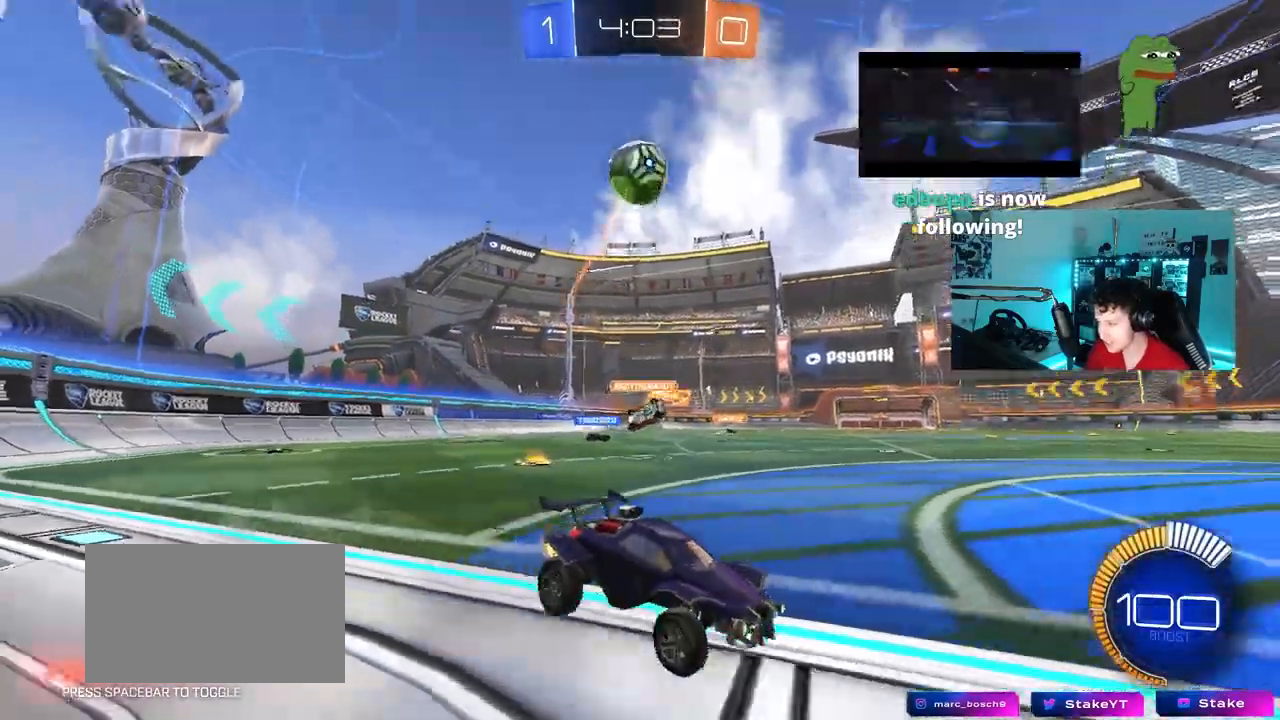
{"keys": ["d", "w"], "mouse": [], "mouse_move": "still", "events": [[150, "a", "down"], [250, "a", "up"], [350, "d", "down"]]}
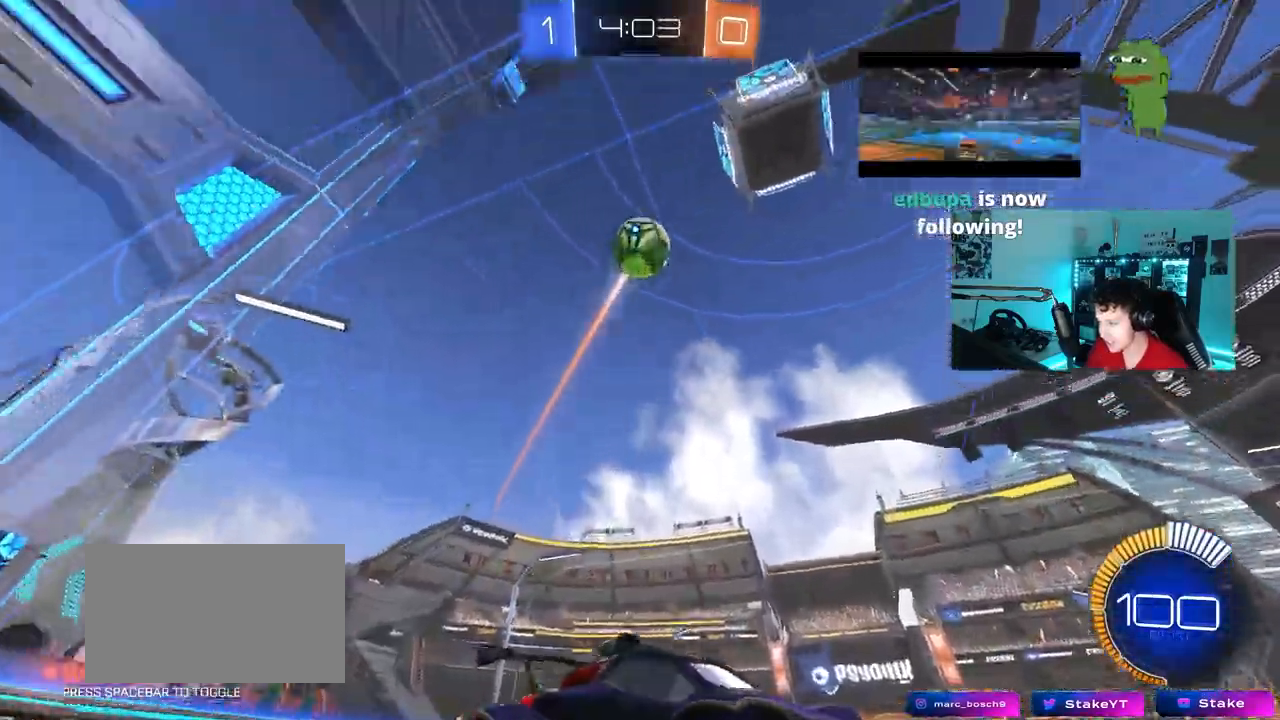
{"keys": ["a", "w"], "mouse": [], "mouse_move": "still", "events": [[33, "d", "up"], [133, "a", "down"], [167, "shift", "down"], [267, "shift", "up"]]}
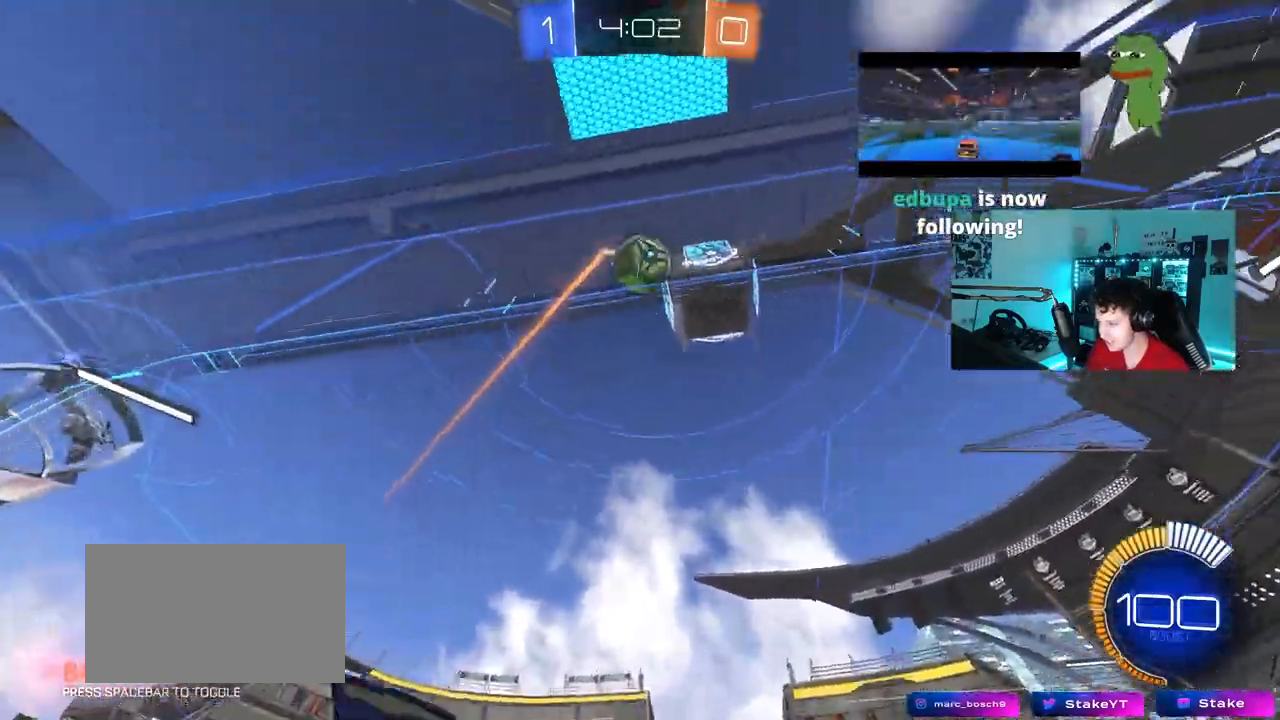
{"keys": ["d"], "mouse": [], "events": [[133, "mouse_right", "down"], [133, "w", "up"], [233, "s", "down"], [333, "a", "up"], [333, "s", "up"], [367, "mouse_right", "up"], [467, "d", "down"]]}
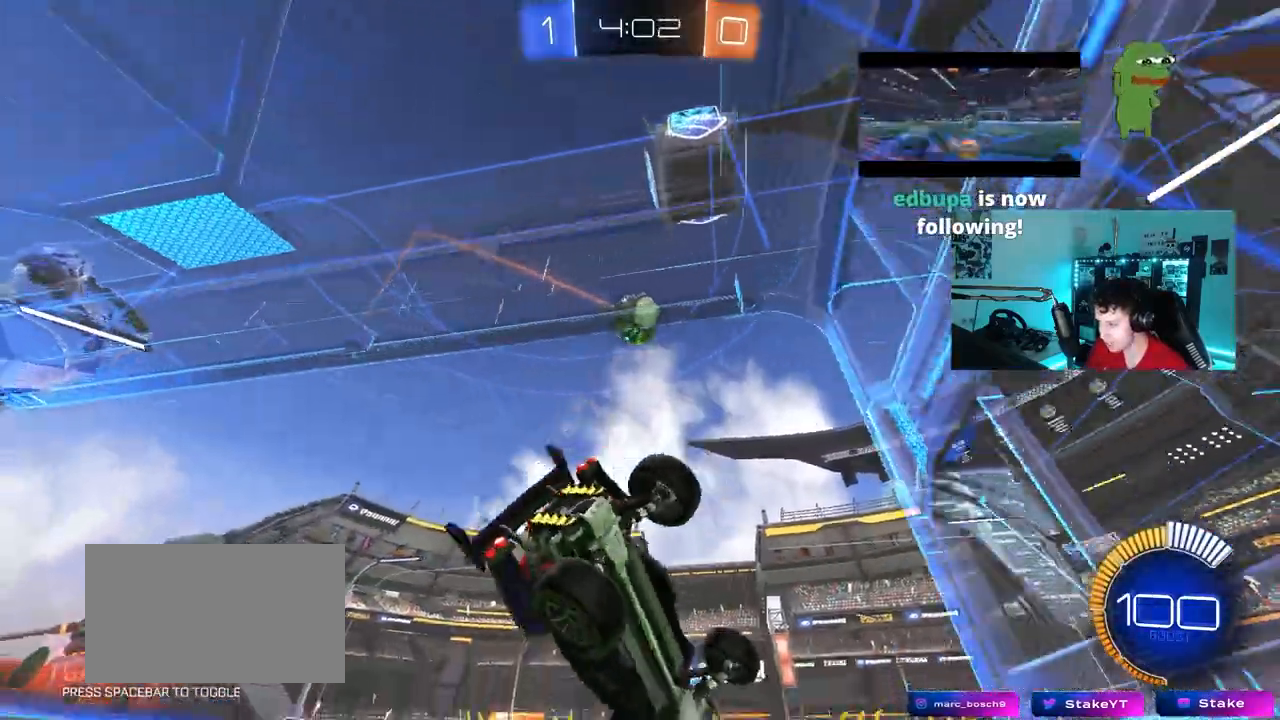
{"keys": ["d", "s", "shift"], "mouse": [], "mouse_move": "still", "events": [[67, "a", "down"], [67, "d", "up"], [67, "shift", "down"], [200, "a", "up"], [200, "d", "down"], [250, "s", "down"]]}
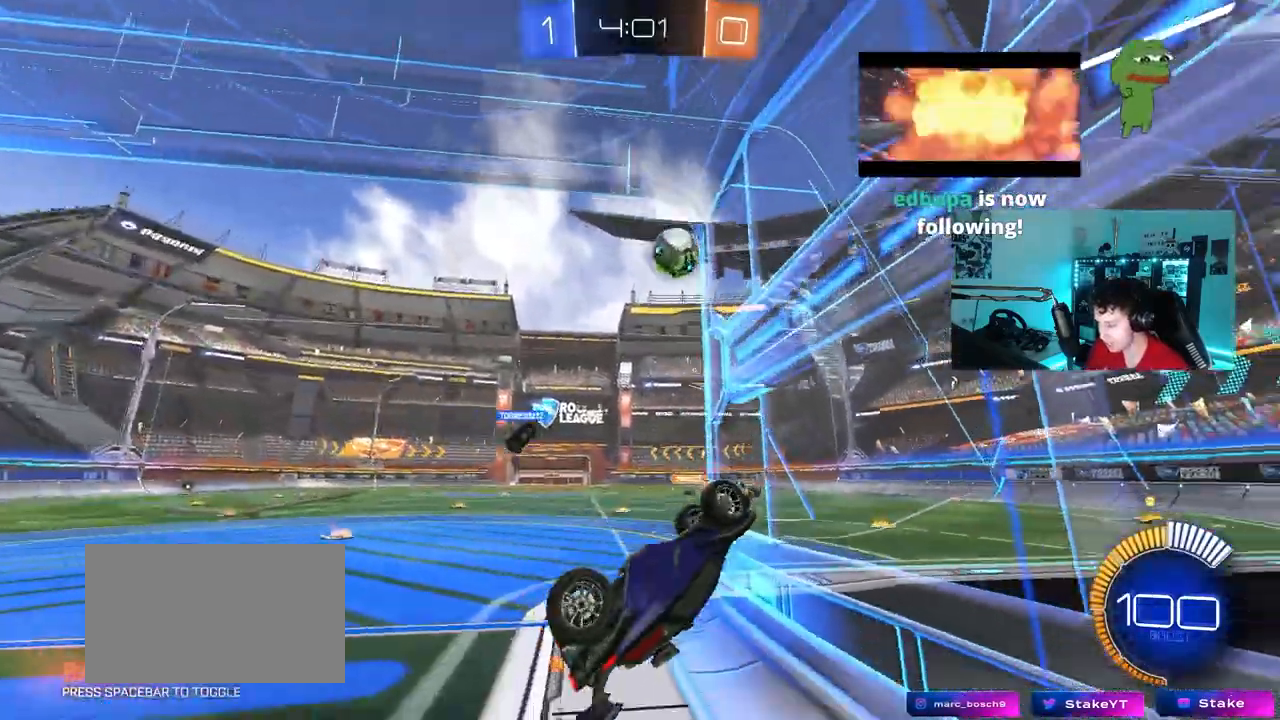
{"keys": ["d", "shift"], "mouse": [], "mouse_move": "still", "events": [[167, "s", "up"], [217, "s", "down"], [450, "s", "up"]]}
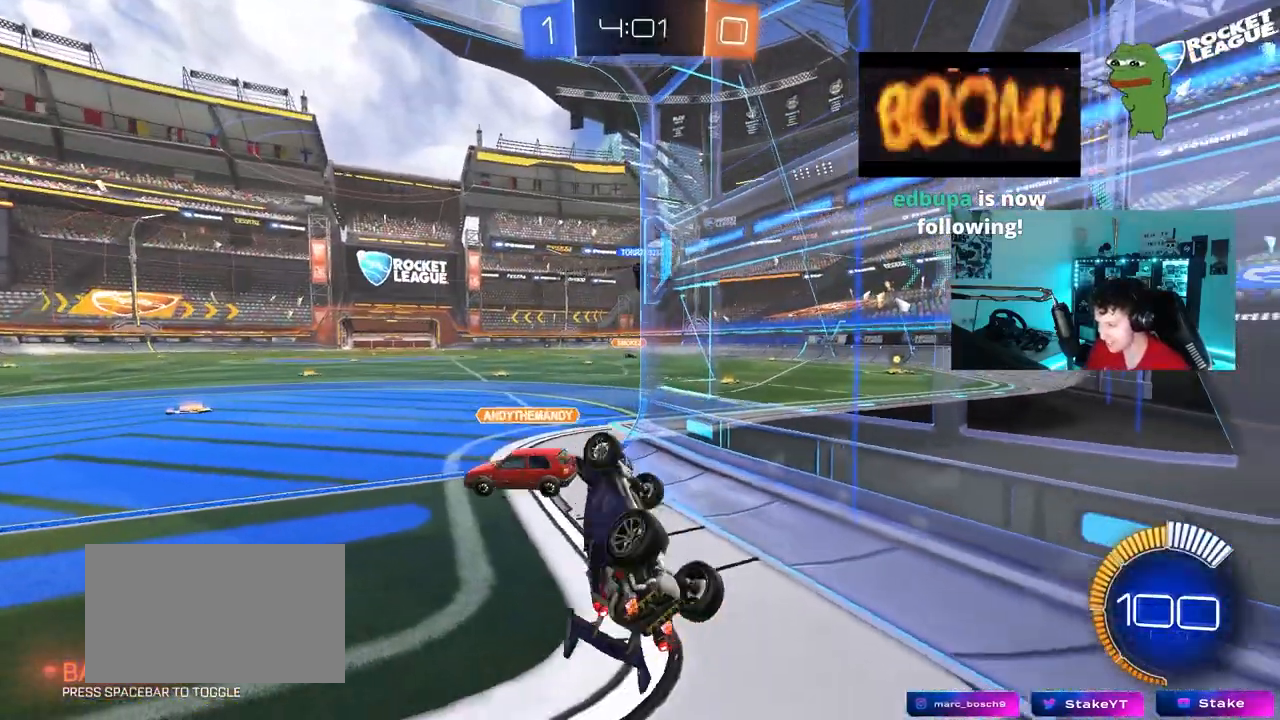
{"keys": ["d", "w"], "mouse": [], "mouse_move": "still", "events": [[133, "w", "down"], [333, "shift", "up"]]}
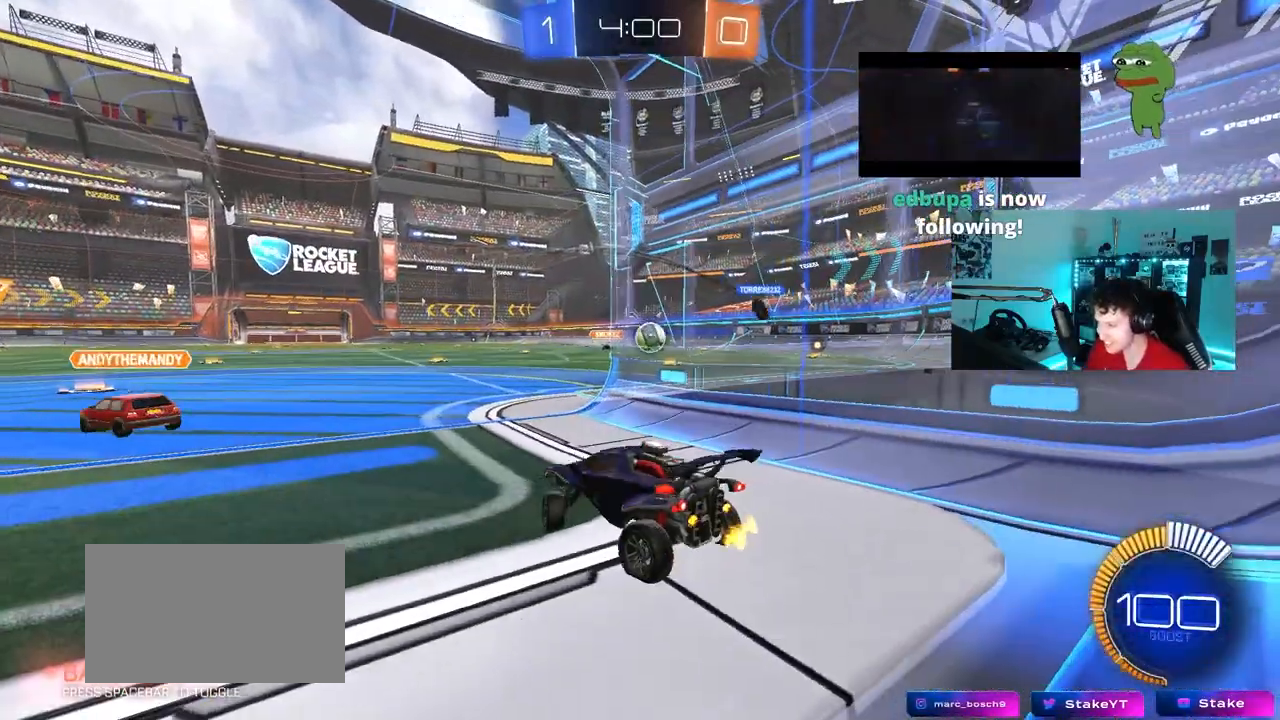
{"keys": [], "mouse": [], "mouse_move": "still", "events": [[17, "d", "up"], [17, "w", "up"], [67, "s", "down"], [250, "d", "down"], [433, "a", "down"], [433, "d", "up"], [433, "s", "up"], [483, "a", "up"]]}
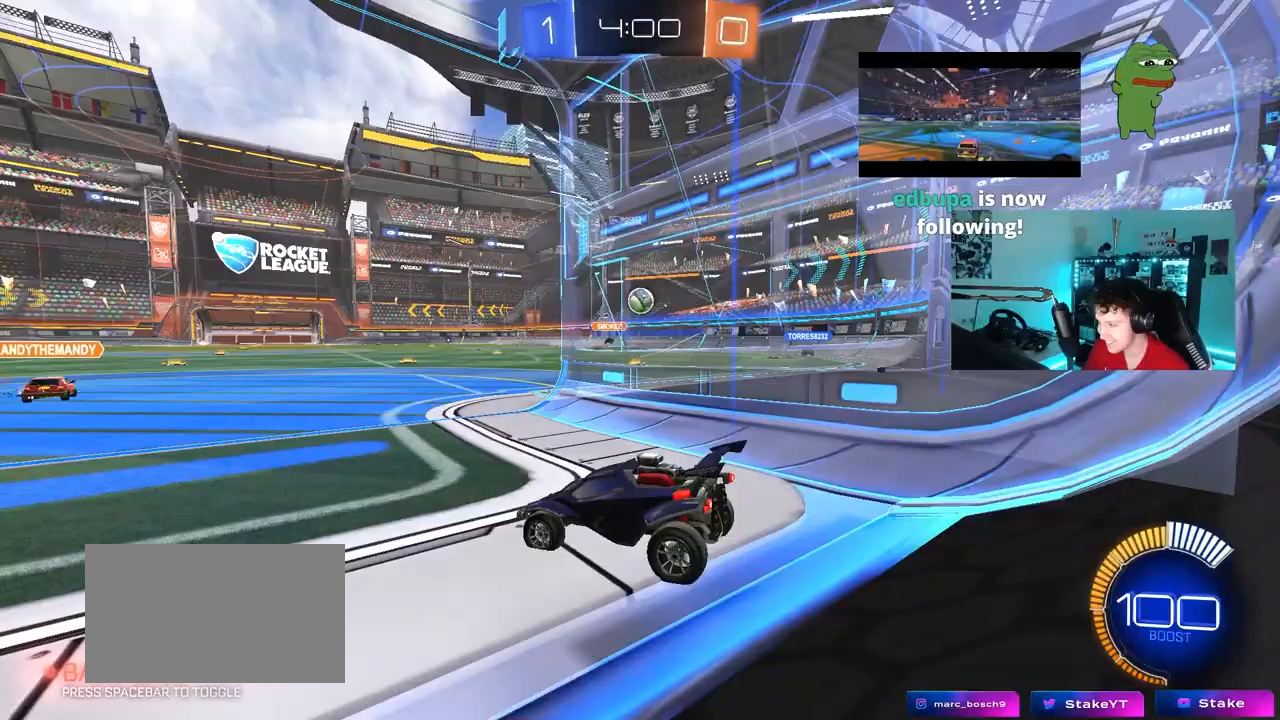
{"keys": ["w"], "mouse": [], "mouse_move": "still", "events": [[117, "w", "down"], [217, "d", "down"], [450, "d", "up"]]}
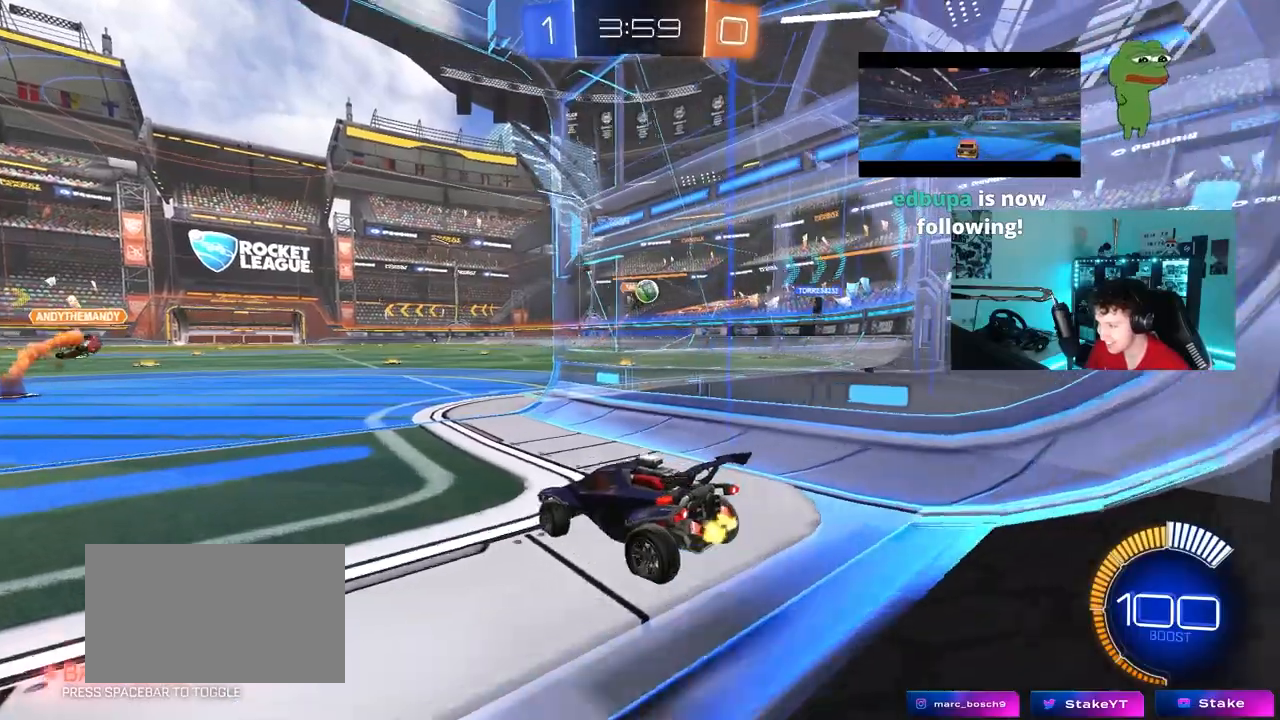
{"keys": ["s"], "mouse": [], "mouse_move": "still", "events": [[50, "d", "down"], [233, "d", "up"], [233, "w", "up"], [417, "s", "down"]]}
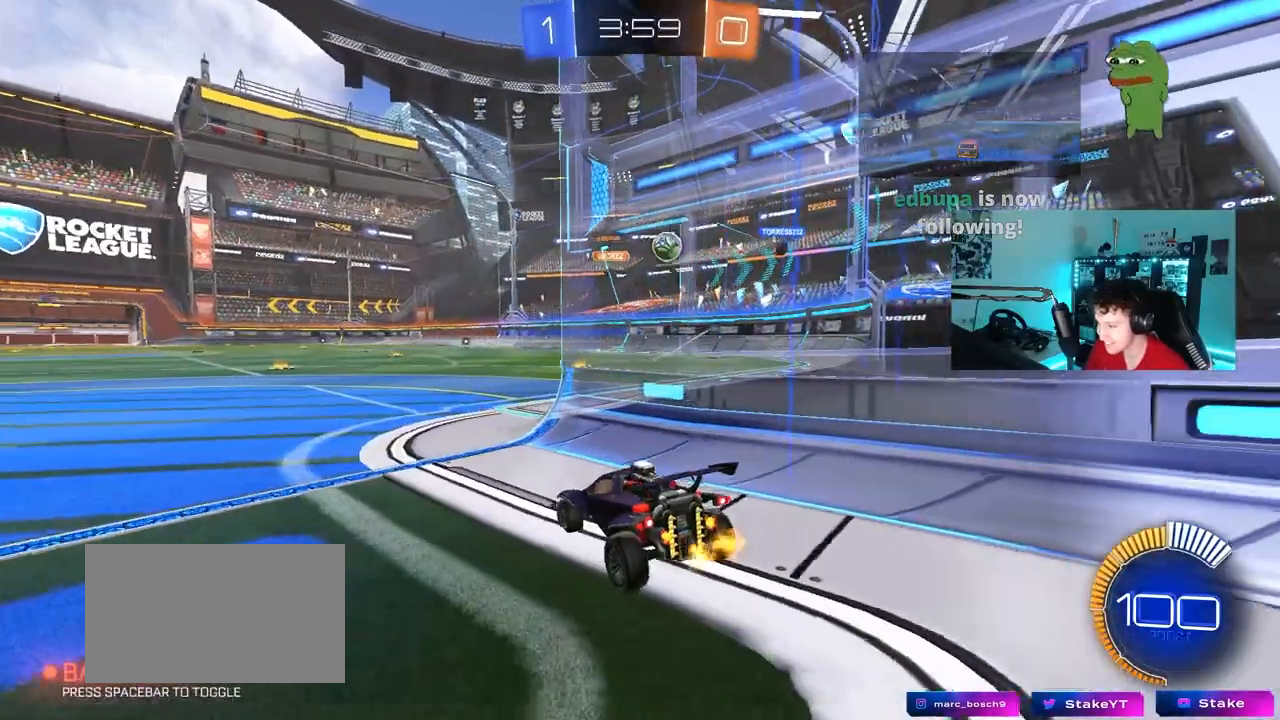
{"keys": [], "mouse": [], "mouse_move": "still", "events": [[67, "d", "down"], [250, "s", "up"], [300, "d", "up"]]}
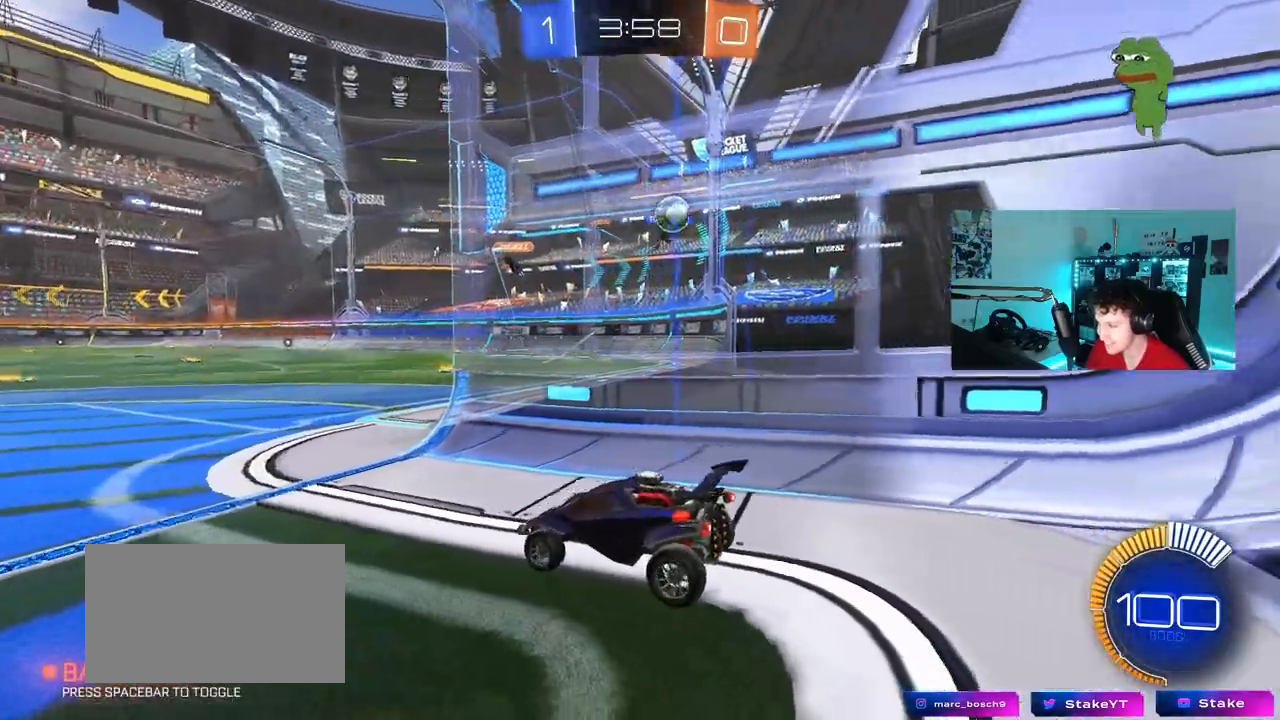
{"keys": ["a", "w"], "mouse": [], "mouse_move": "still", "events": [[400, "w", "down"], [450, "a", "down"]]}
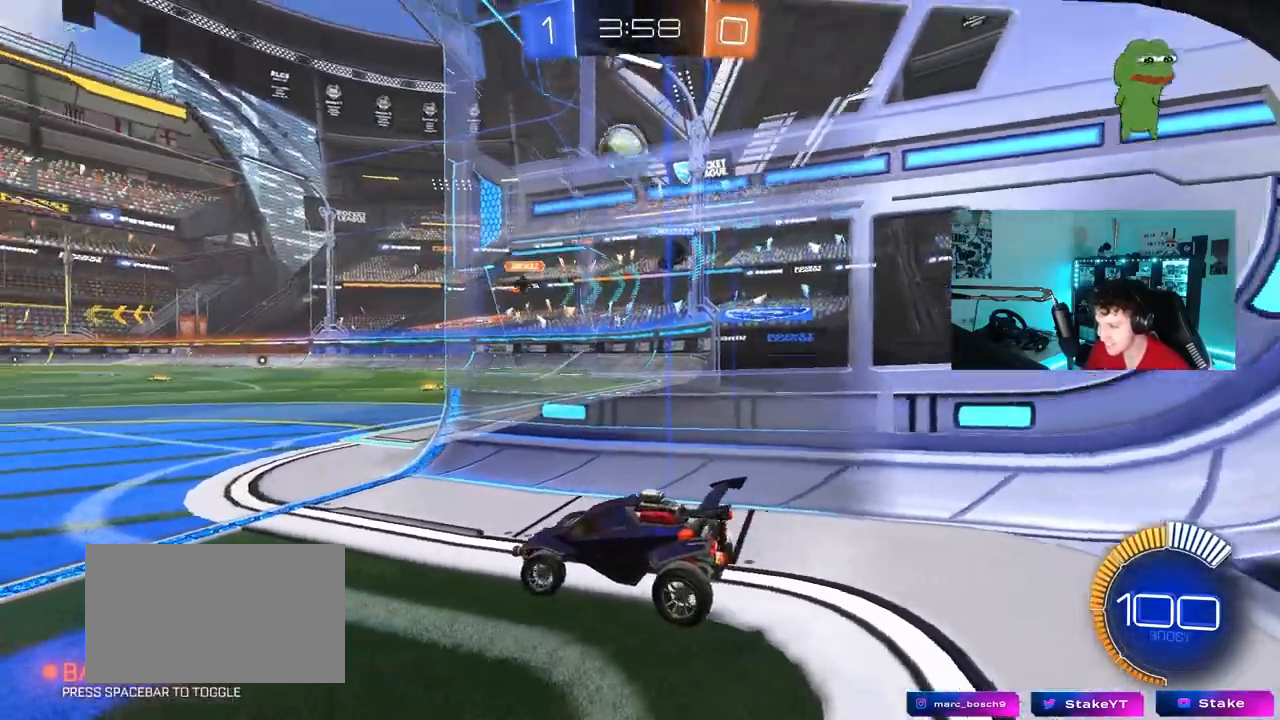
{"keys": ["w"], "mouse": [], "mouse_move": "still", "events": [[83, "mouse_left", "down"], [83, "shift", "down"], [133, "shift", "up"], [283, "mouse_left", "up"], [417, "a", "up"]]}
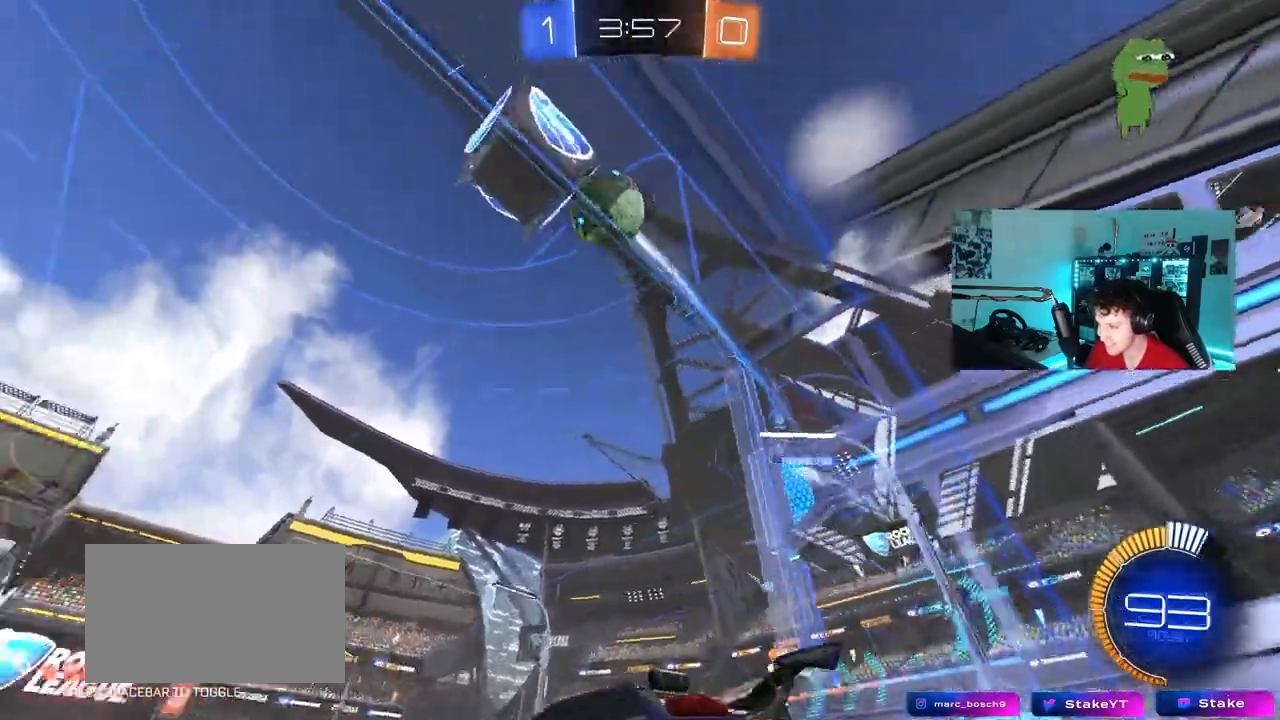
{"keys": ["a"], "mouse": [], "mouse_move": "still", "events": [[17, "w", "up"], [67, "d", "down"], [117, "w", "down"], [200, "space", "down"], [350, "space", "up"], [383, "d", "up"], [383, "mouse_right", "down"], [383, "w", "up"], [433, "a", "down"], [433, "mouse_right", "up"]]}
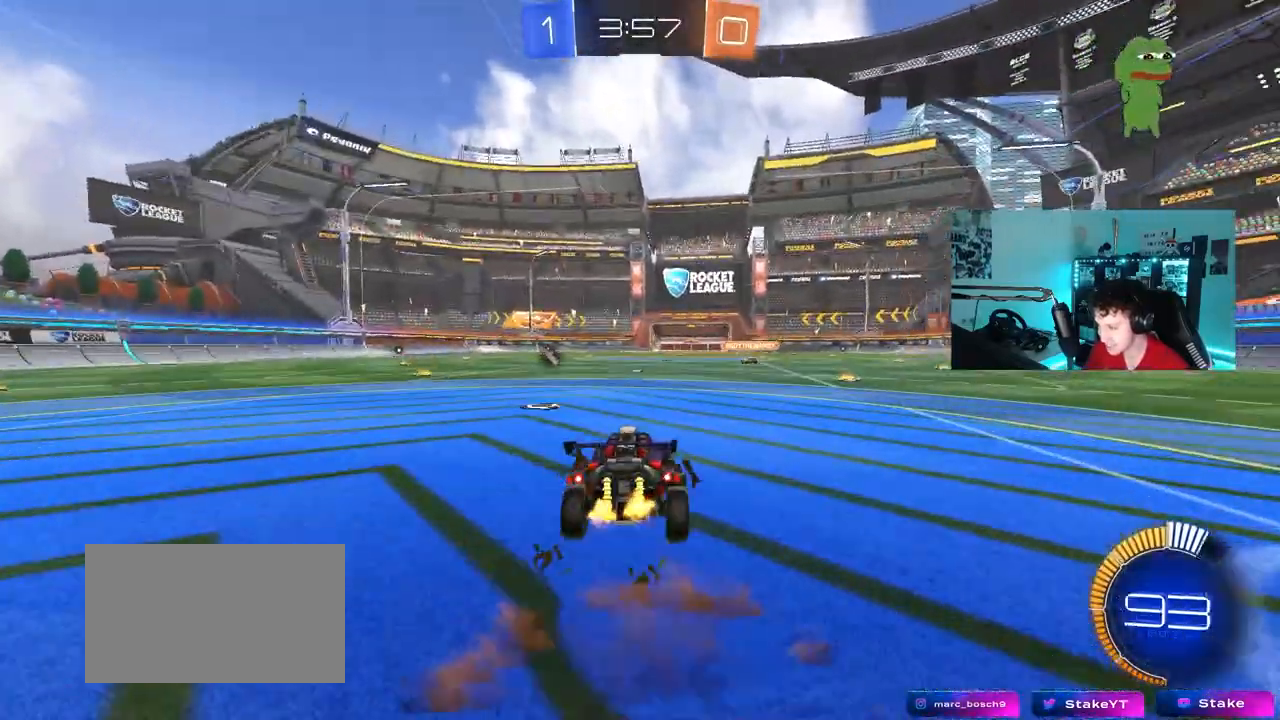
{"keys": ["a", "s"], "mouse": [], "mouse_move": "still", "events": [[117, "a", "up"], [167, "space", "down"], [317, "space", "up"], [400, "a", "down"], [400, "s", "down"]]}
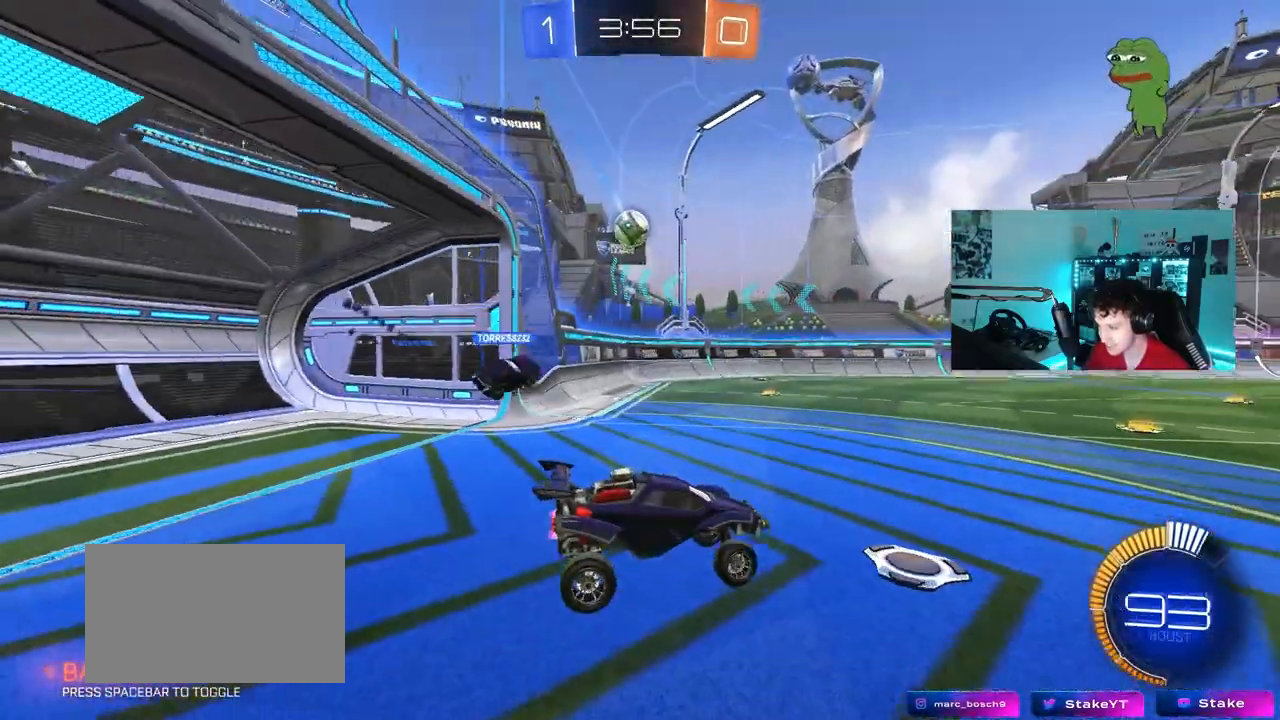
{"keys": ["w"], "mouse": ["right"], "mouse_move": "still", "events": [[100, "a", "up"], [100, "d", "down"], [100, "s", "up"], [233, "d", "up"], [333, "w", "down"], [383, "mouse_right", "down"]]}
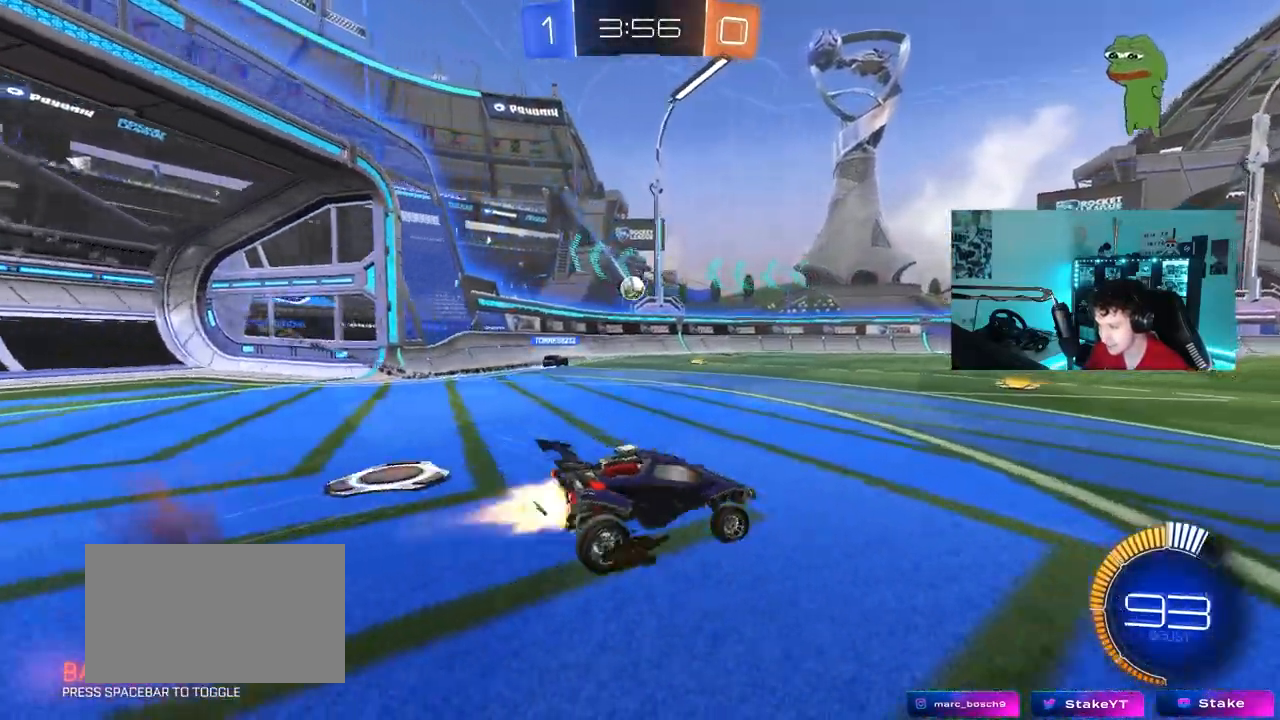
{"keys": ["d", "w"], "mouse": [], "mouse_move": "still", "events": [[17, "mouse_left", "down"], [17, "mouse_right", "up"], [67, "a", "down"], [250, "mouse_left", "up"], [300, "a", "up"], [433, "d", "down"]]}
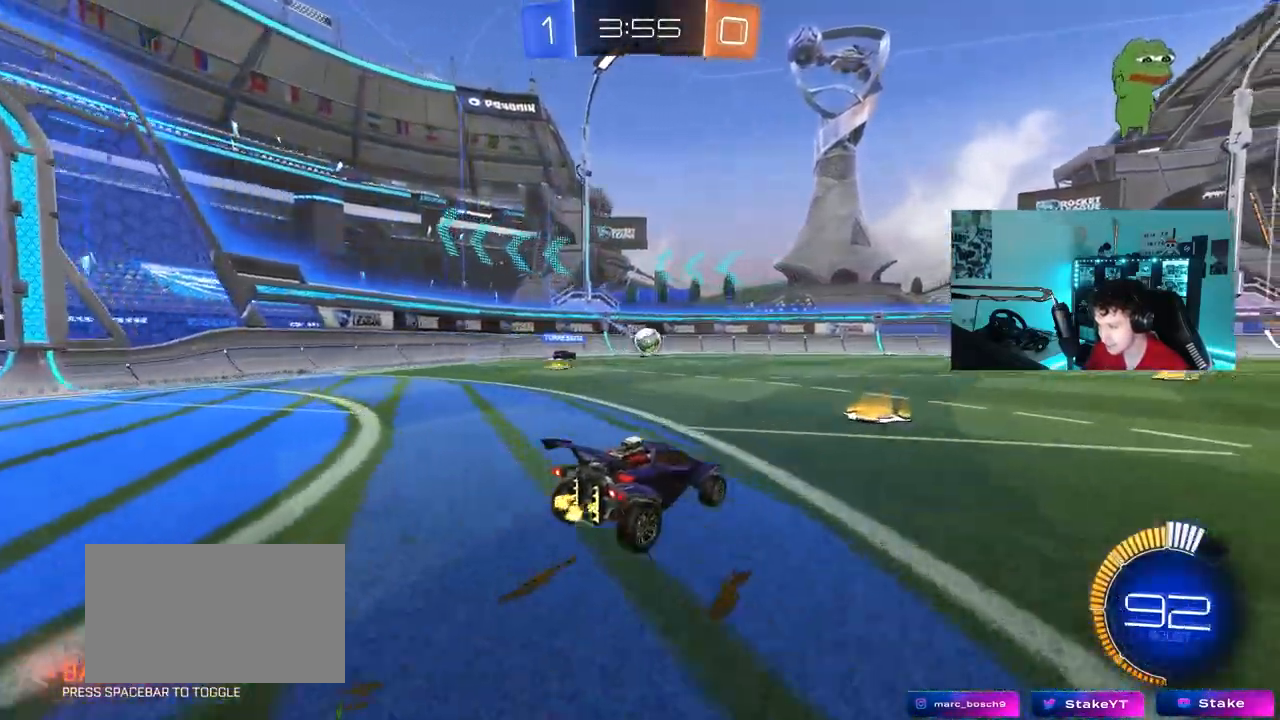
{"keys": ["d", "w"], "mouse": [], "mouse_move": "still", "events": [[133, "d", "up"], [267, "mouse_left", "down"], [450, "d", "down"], [450, "mouse_left", "up"]]}
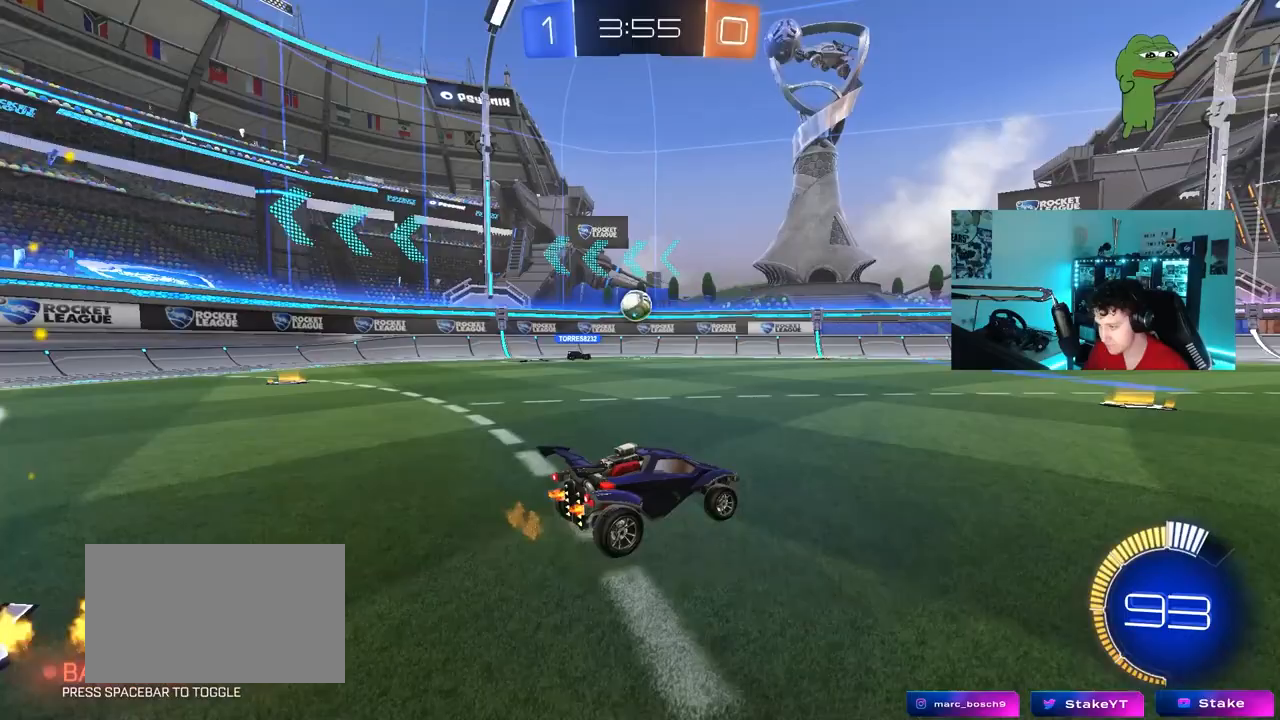
{"keys": ["d", "w"], "mouse": [], "mouse_move": "still", "events": [[100, "d", "up"], [183, "a", "down"], [333, "a", "up"], [333, "d", "down"]]}
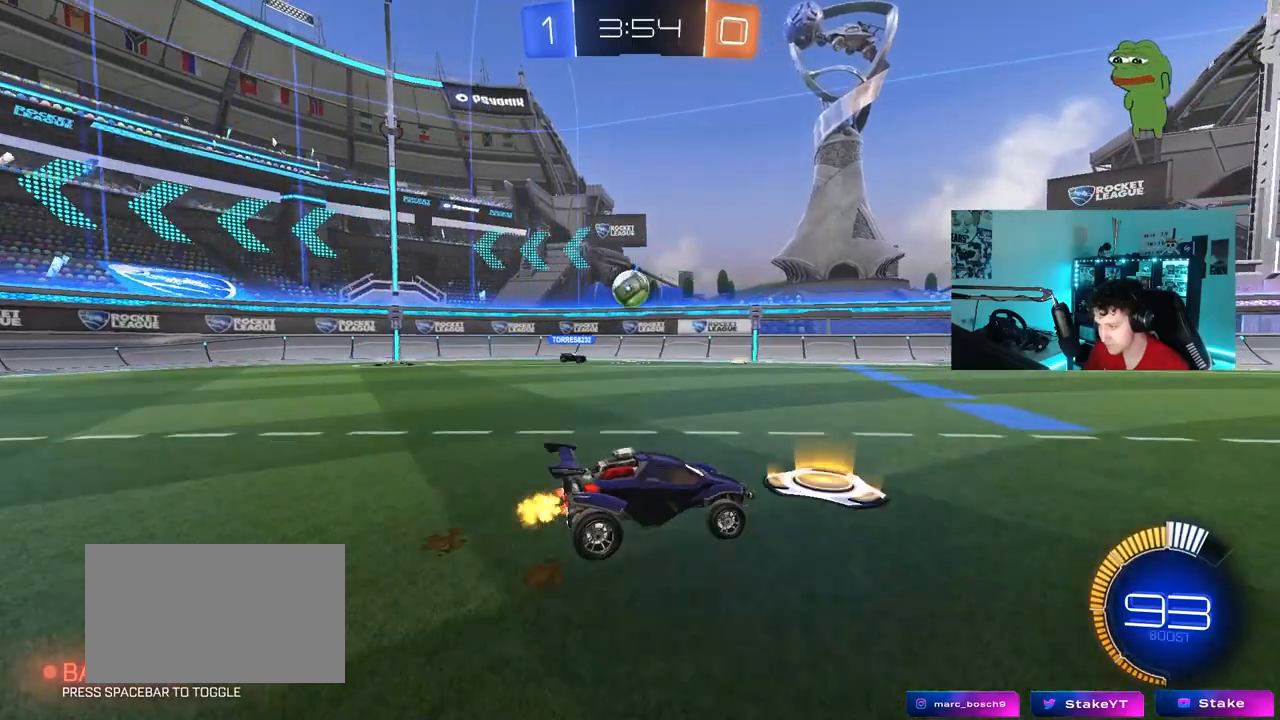
{"keys": ["d", "w"], "mouse": [], "mouse_move": "still", "events": [[350, "d", "up"], [483, "d", "down"]]}
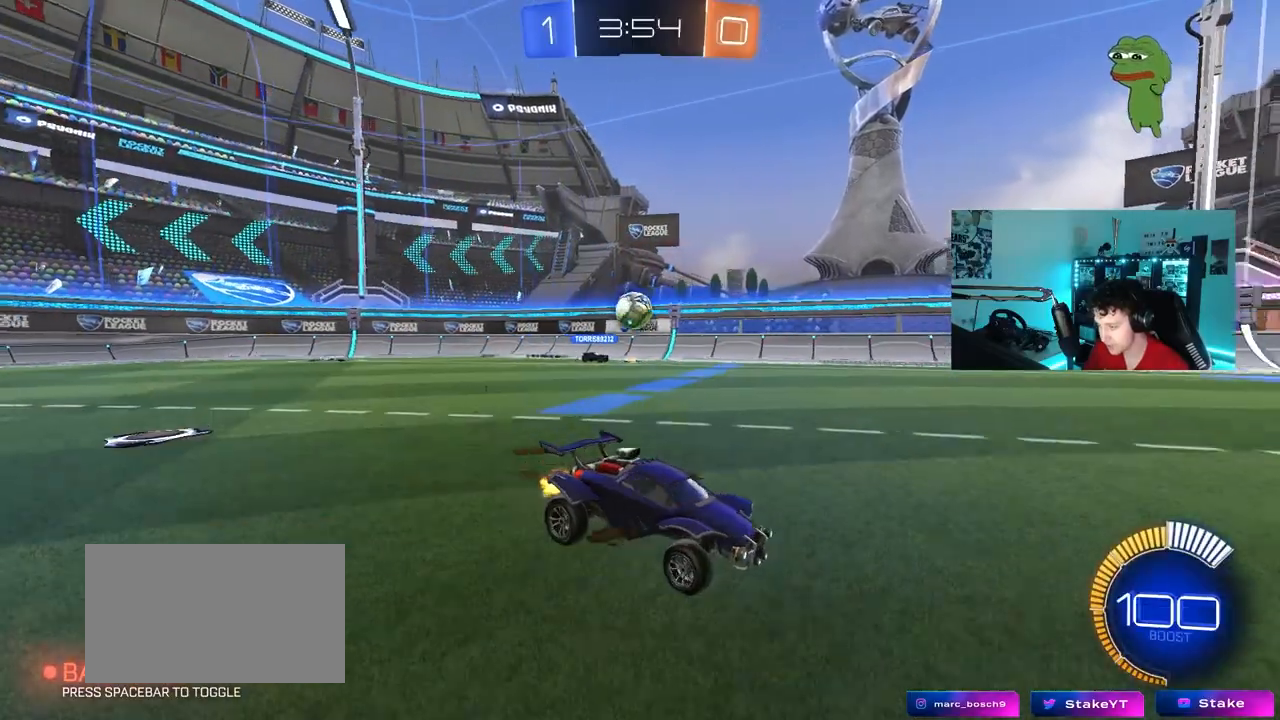
{"keys": ["a", "w"], "mouse": [], "mouse_move": "still", "events": [[133, "d", "up"], [167, "a", "down"], [267, "a", "up"], [450, "a", "down"]]}
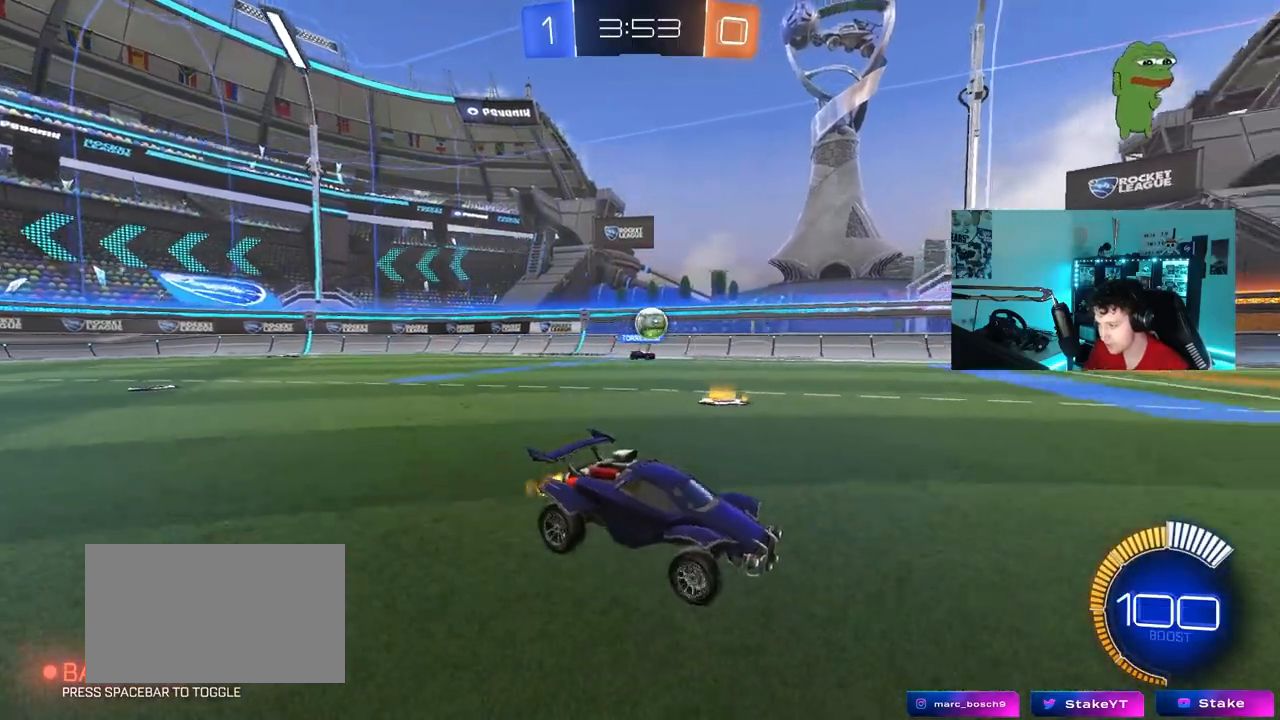
{"keys": ["w"], "mouse": [], "mouse_move": "still", "events": [[83, "a", "up"]]}
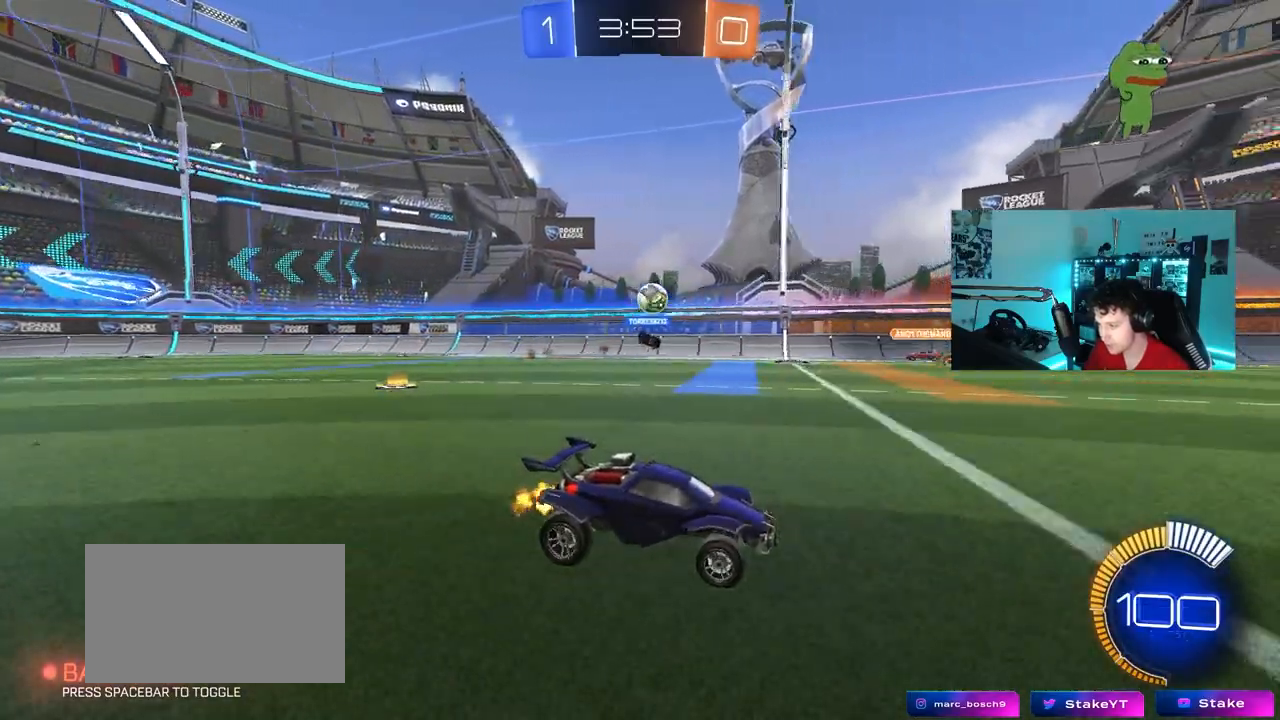
{"keys": [], "mouse": [], "mouse_move": "still", "events": [[67, "a", "down"], [200, "shift", "down"], [300, "shift", "up"], [333, "a", "up"], [333, "w", "up"]]}
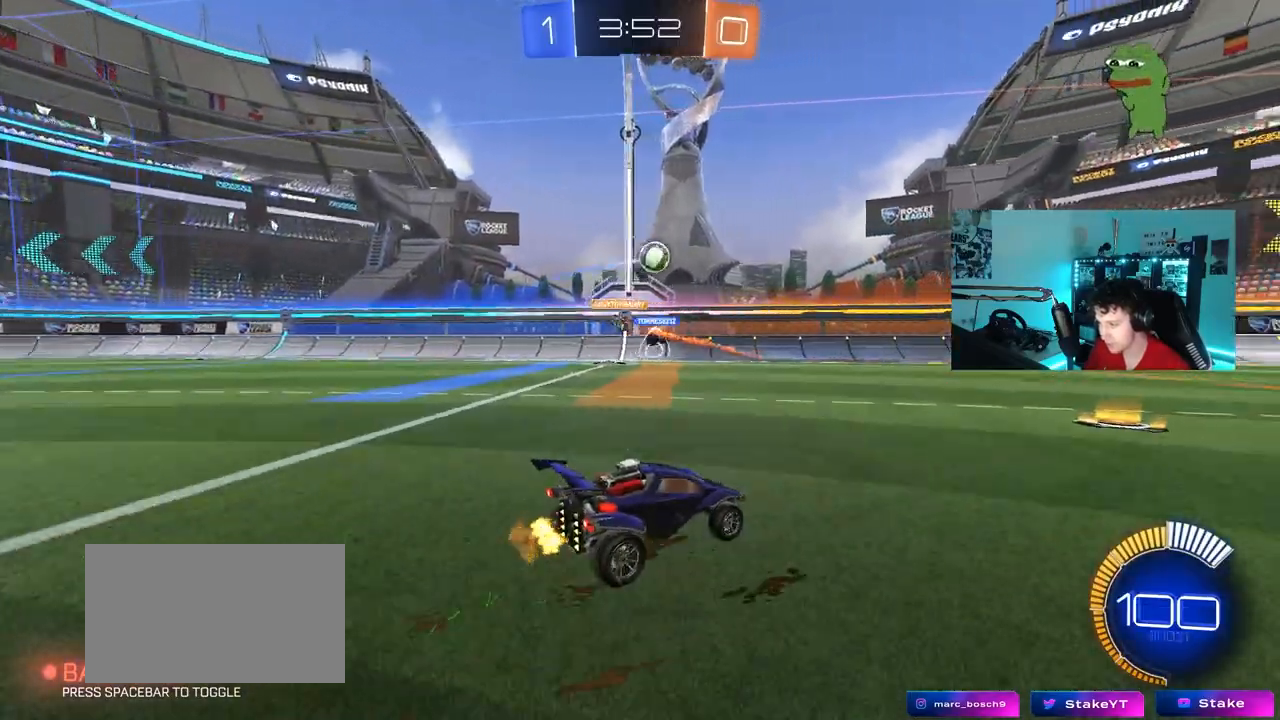
{"keys": ["w"], "mouse": [], "mouse_move": "still", "events": [[267, "w", "down"], [317, "d", "down"], [500, "d", "up"]]}
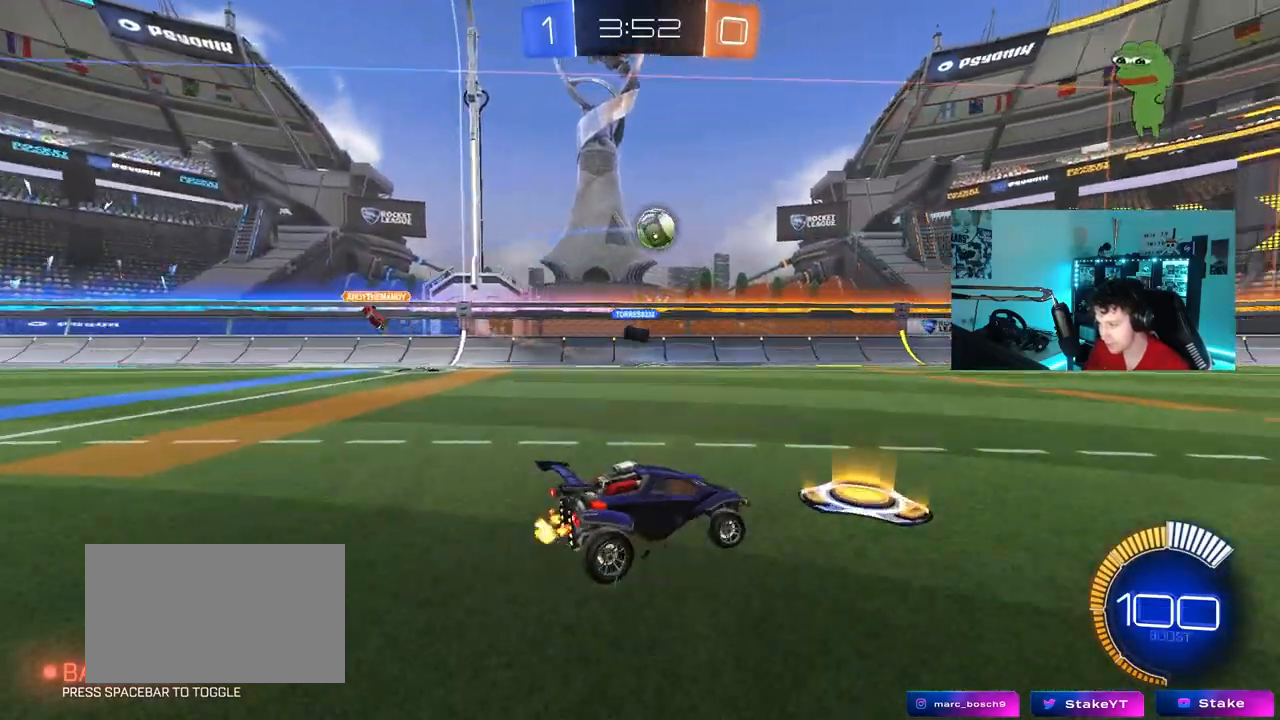
{"keys": [], "mouse": [], "mouse_move": "left", "events": [[100, "d", "down"], [283, "shift", "down"], [333, "shift", "up"], [333, "w", "up"], [417, "d", "up"]]}
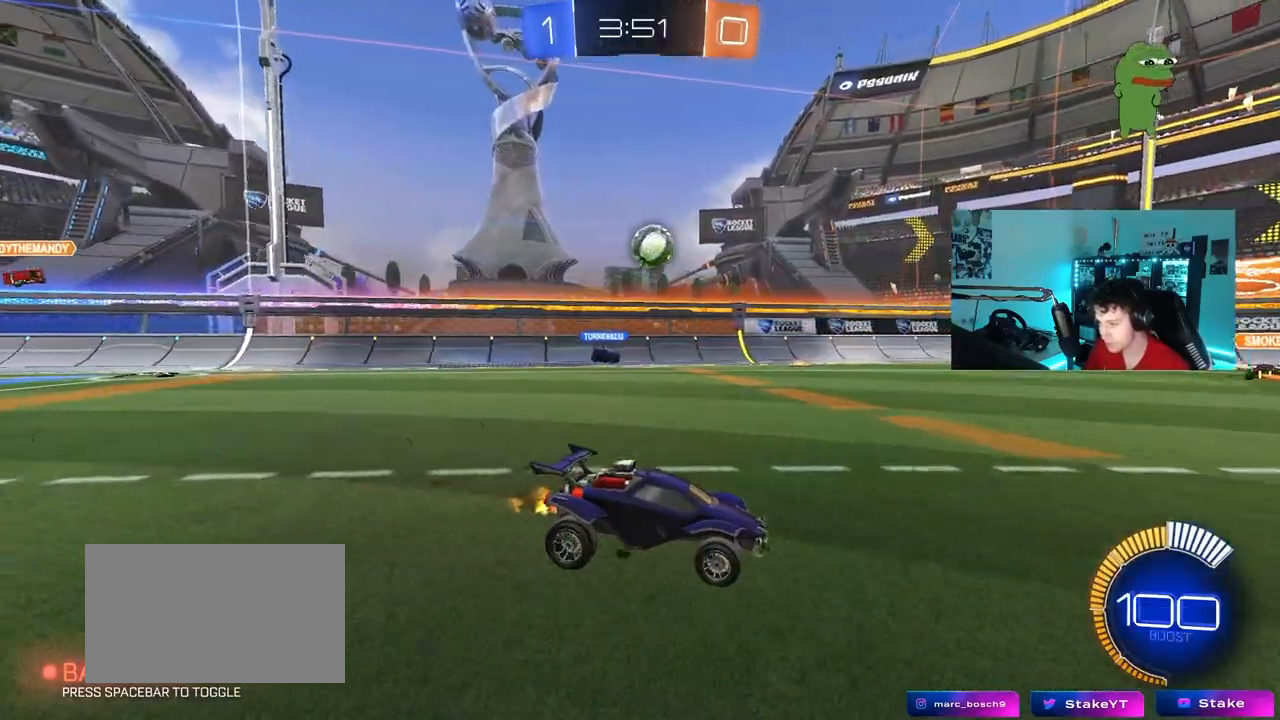
{"keys": ["w"], "mouse": [], "mouse_move": "still", "events": [[17, "w", "down"], [67, "d", "down"], [200, "d", "up"], [350, "d", "down"], [483, "d", "up"]]}
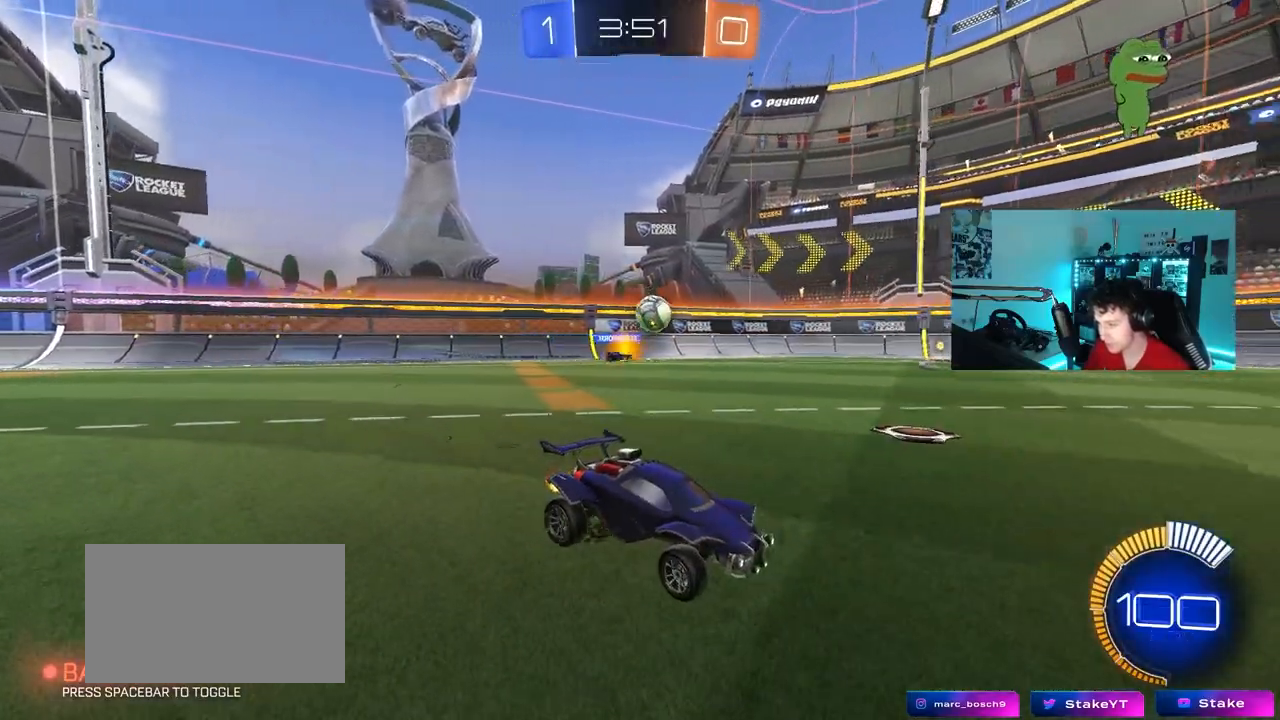
{"keys": ["w"], "mouse": ["left"], "mouse_move": "still", "events": [[167, "a", "down"], [317, "a", "up"], [350, "mouse_left", "down"]]}